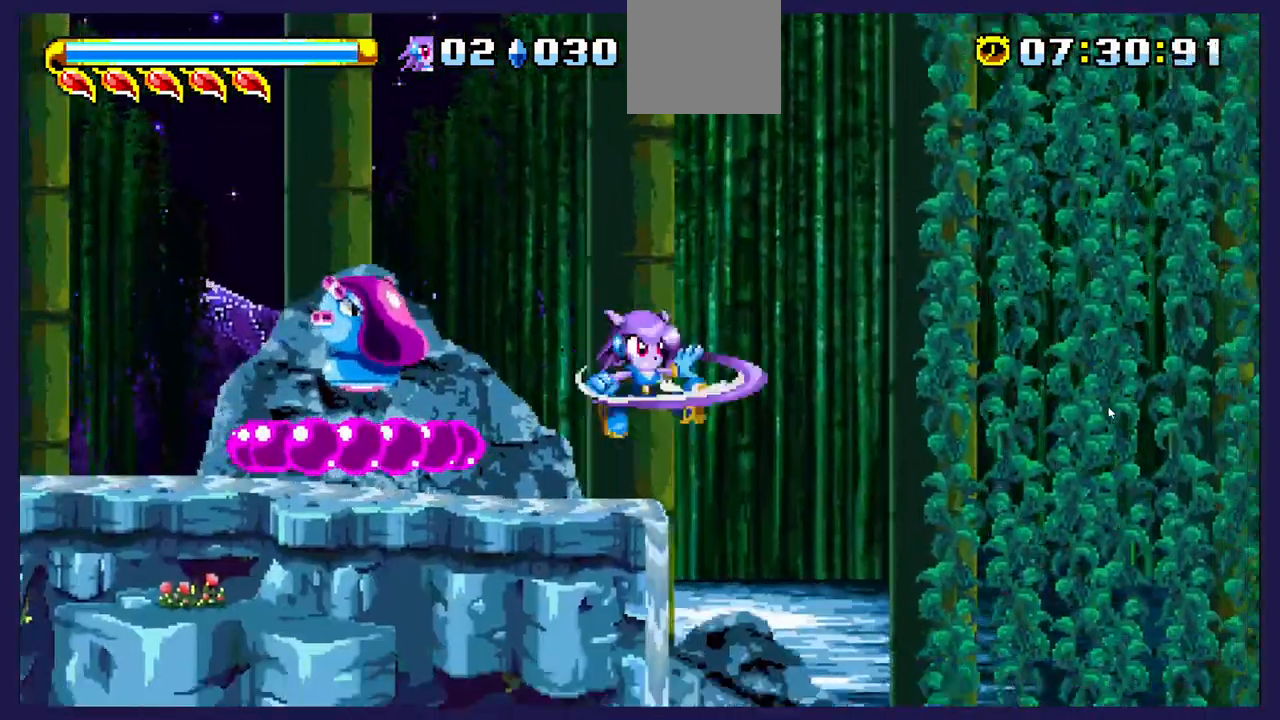
Gameplay with a controller (Xbox layout); each line is a JSON object with the inputs held at the frame after it (dt_ms = milliseconds from this image to that frame). "events" lists button and stick changes between this image and that frame as [ms after this image, input, new state], when the widget could be followed in between. Not read: right_stick.
{"dt_ms": 500, "buttons": ["DPAD_RIGHT"], "left_stick": "center", "events": [[67, "X", "up"]]}
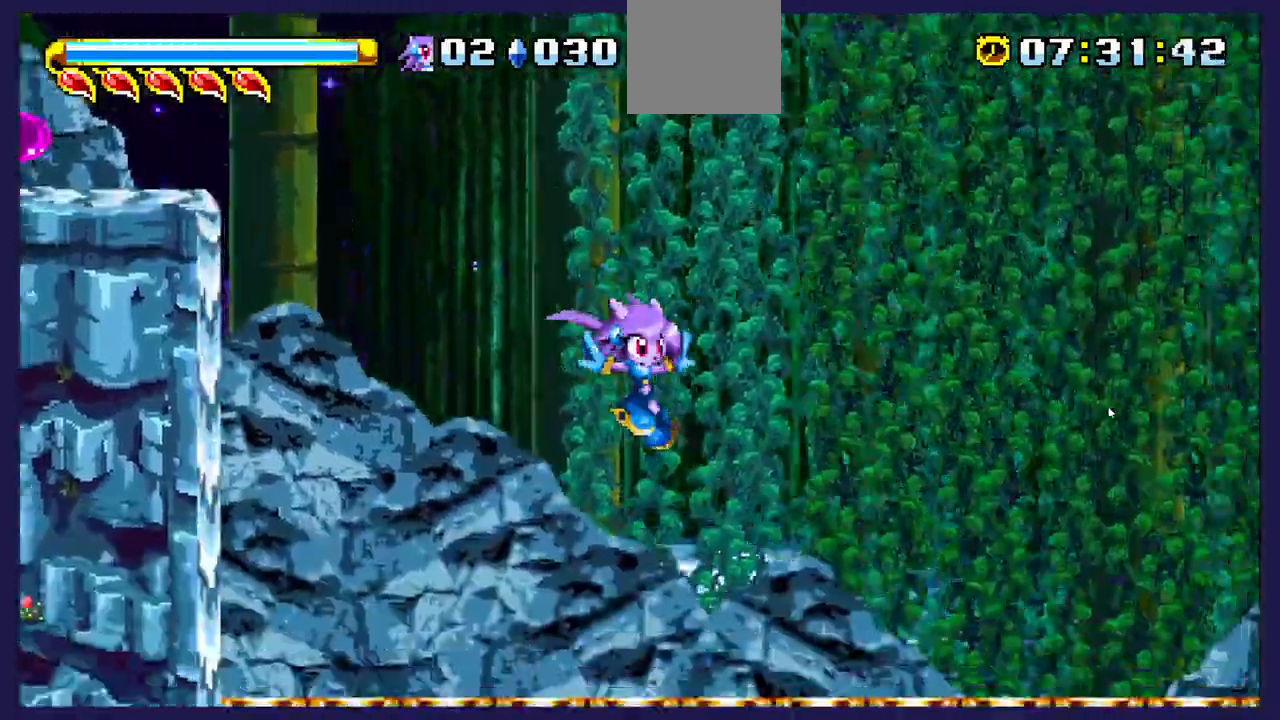
{"dt_ms": 500, "buttons": ["DPAD_RIGHT"], "left_stick": "center", "events": []}
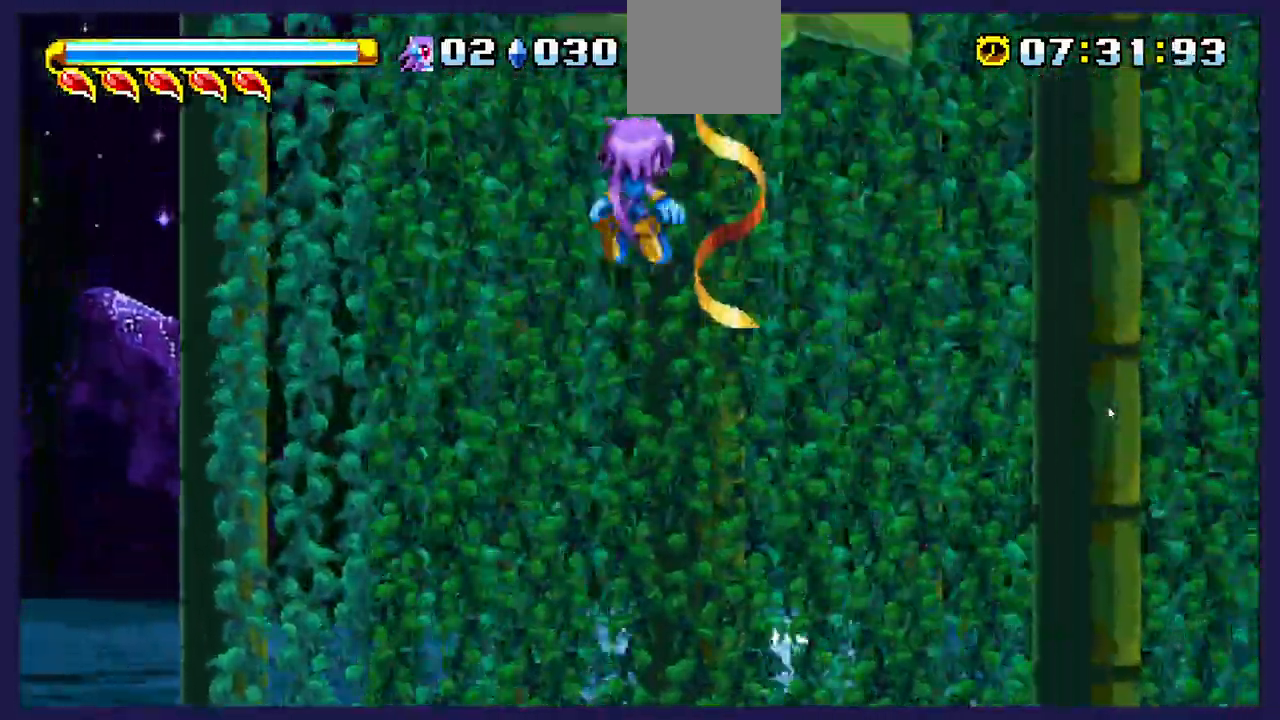
{"dt_ms": 500, "buttons": ["DPAD_RIGHT"], "left_stick": "center", "events": []}
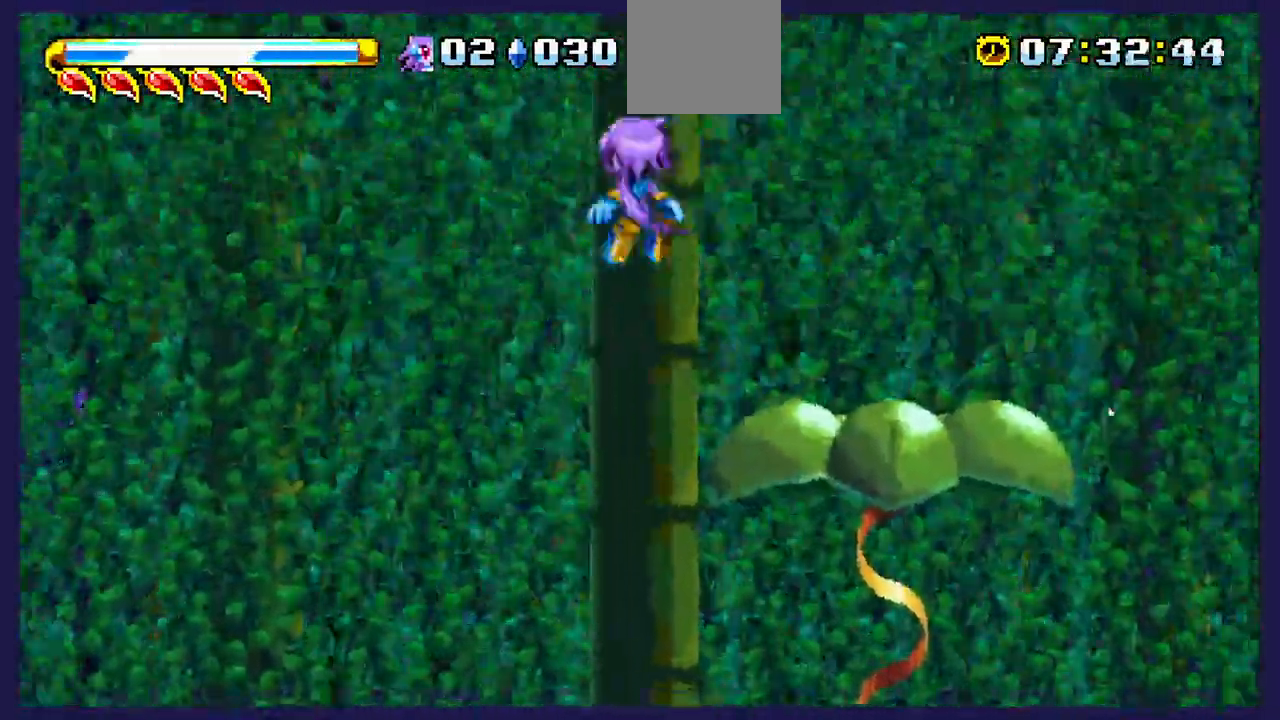
{"dt_ms": 500, "buttons": ["DPAD_LEFT"], "left_stick": "center", "events": [[350, "DPAD_RIGHT", "up"], [383, "DPAD_LEFT", "down"]]}
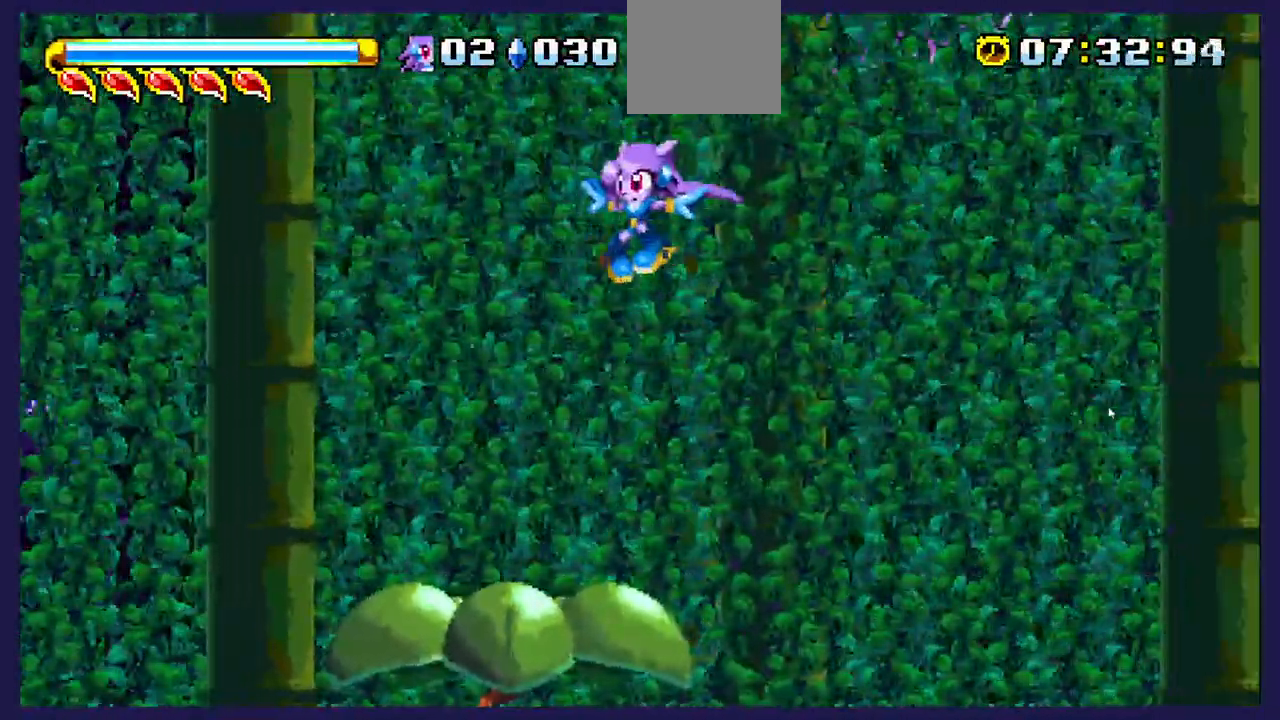
{"dt_ms": 500, "buttons": [], "left_stick": "center", "events": [[200, "DPAD_LEFT", "up"], [283, "DPAD_RIGHT", "down"], [400, "DPAD_RIGHT", "up"]]}
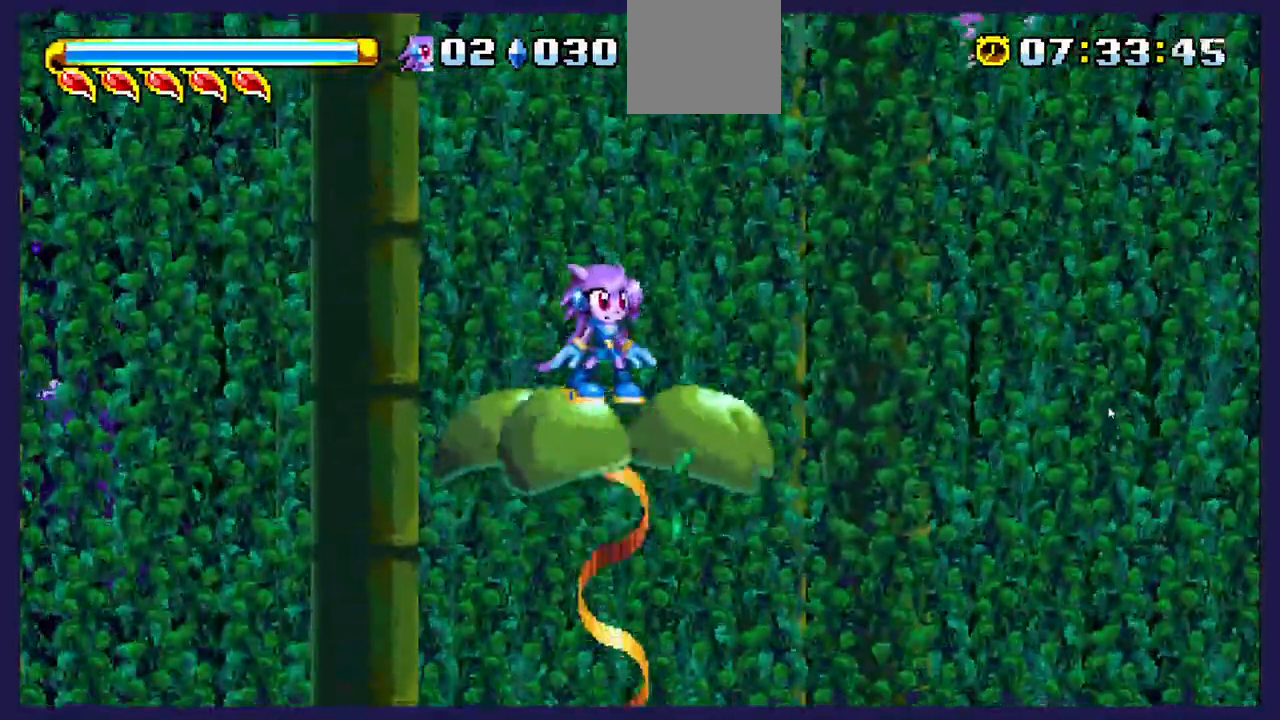
{"dt_ms": 500, "buttons": [], "left_stick": "center", "events": []}
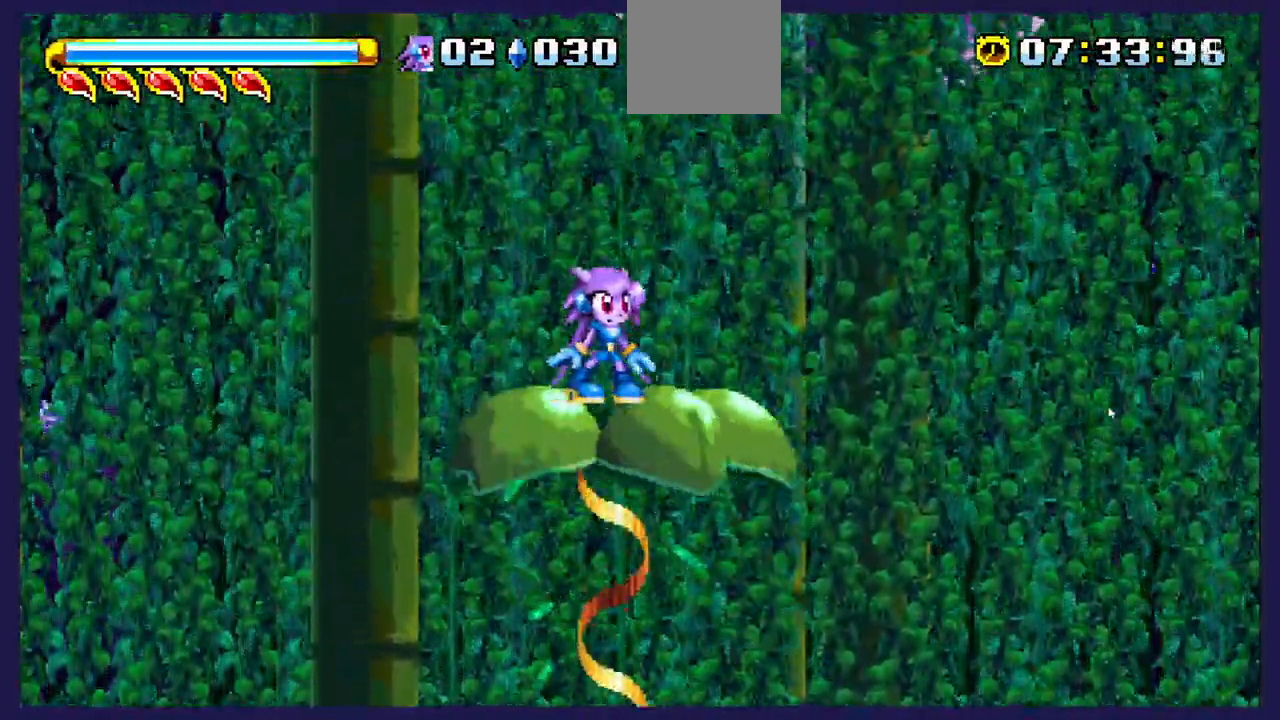
{"dt_ms": 500, "buttons": [], "left_stick": "center", "events": []}
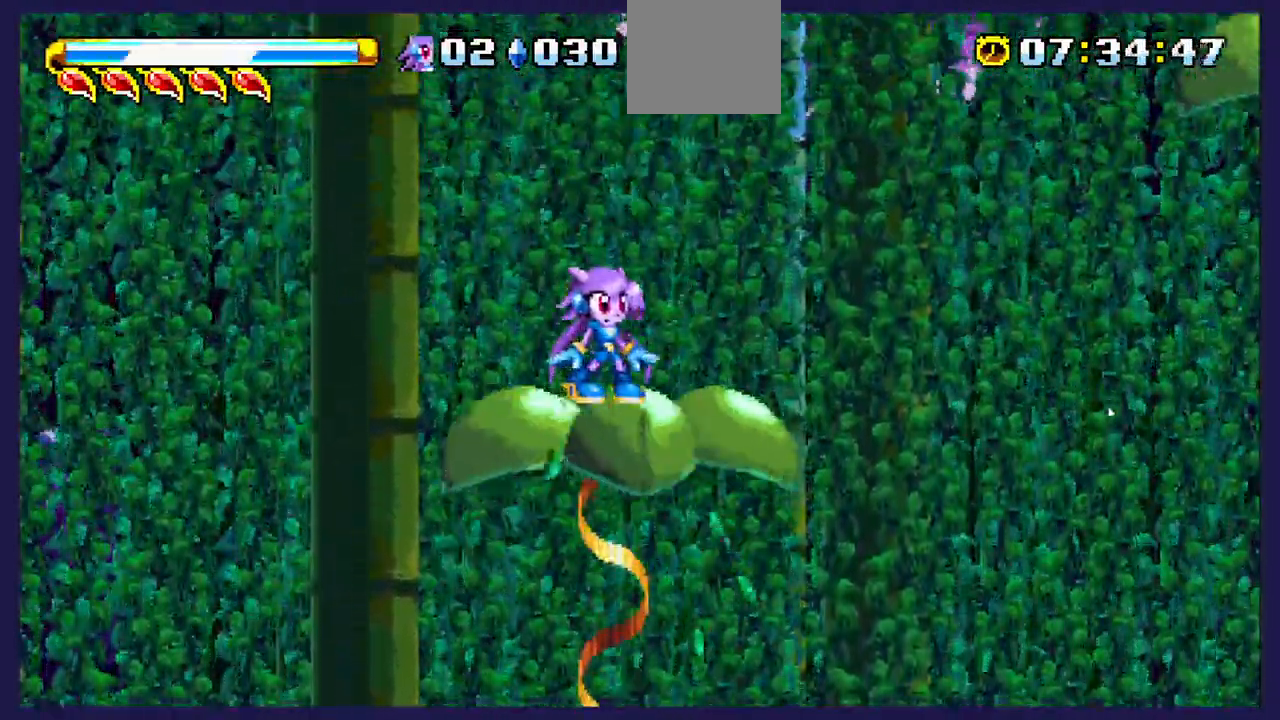
{"dt_ms": 500, "buttons": [], "left_stick": "center", "events": []}
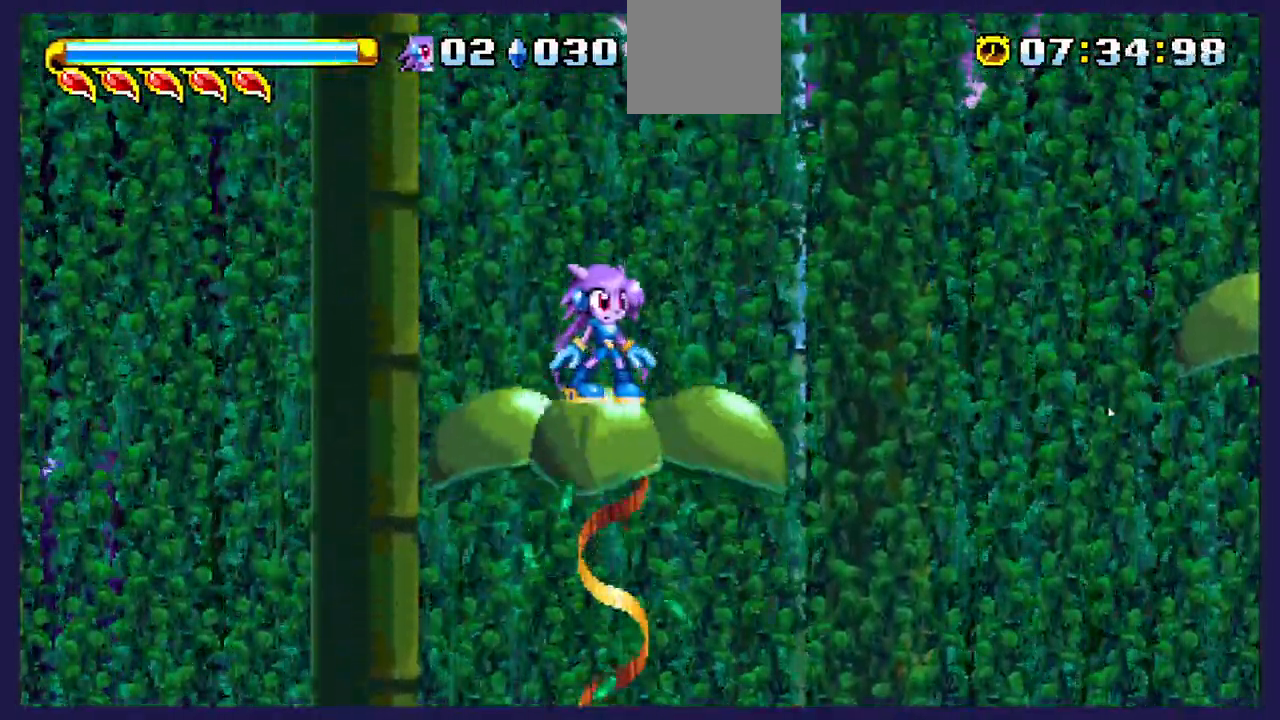
{"dt_ms": 500, "buttons": ["DPAD_RIGHT"], "left_stick": "center", "events": [[383, "DPAD_RIGHT", "down"]]}
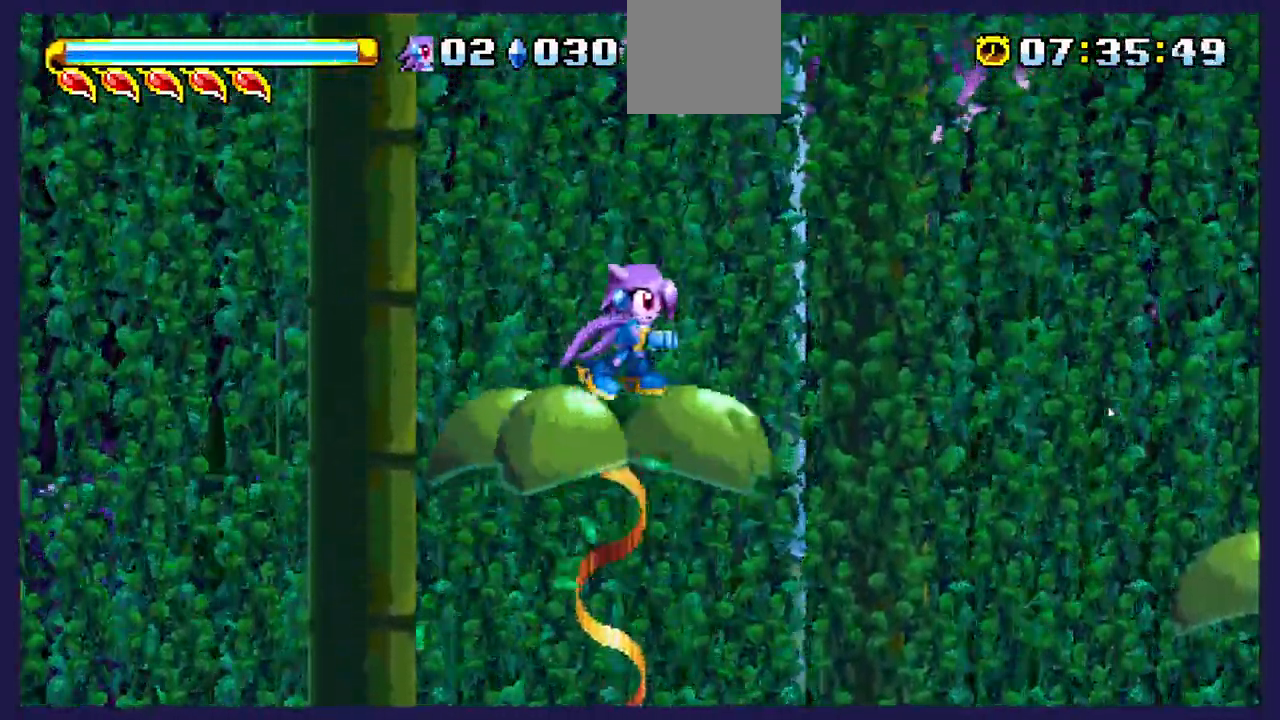
{"dt_ms": 500, "buttons": ["A", "DPAD_RIGHT"], "left_stick": "center", "events": [[100, "A", "down"]]}
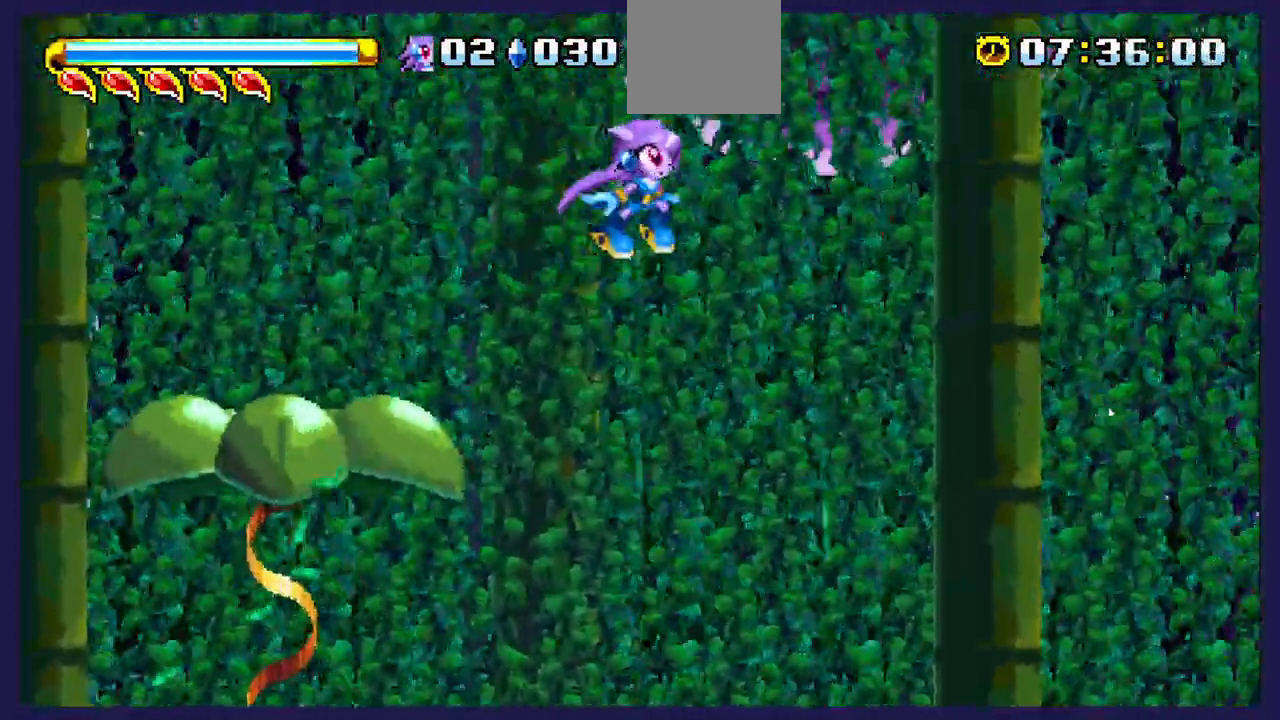
{"dt_ms": 500, "buttons": ["DPAD_LEFT"], "left_stick": "center"}
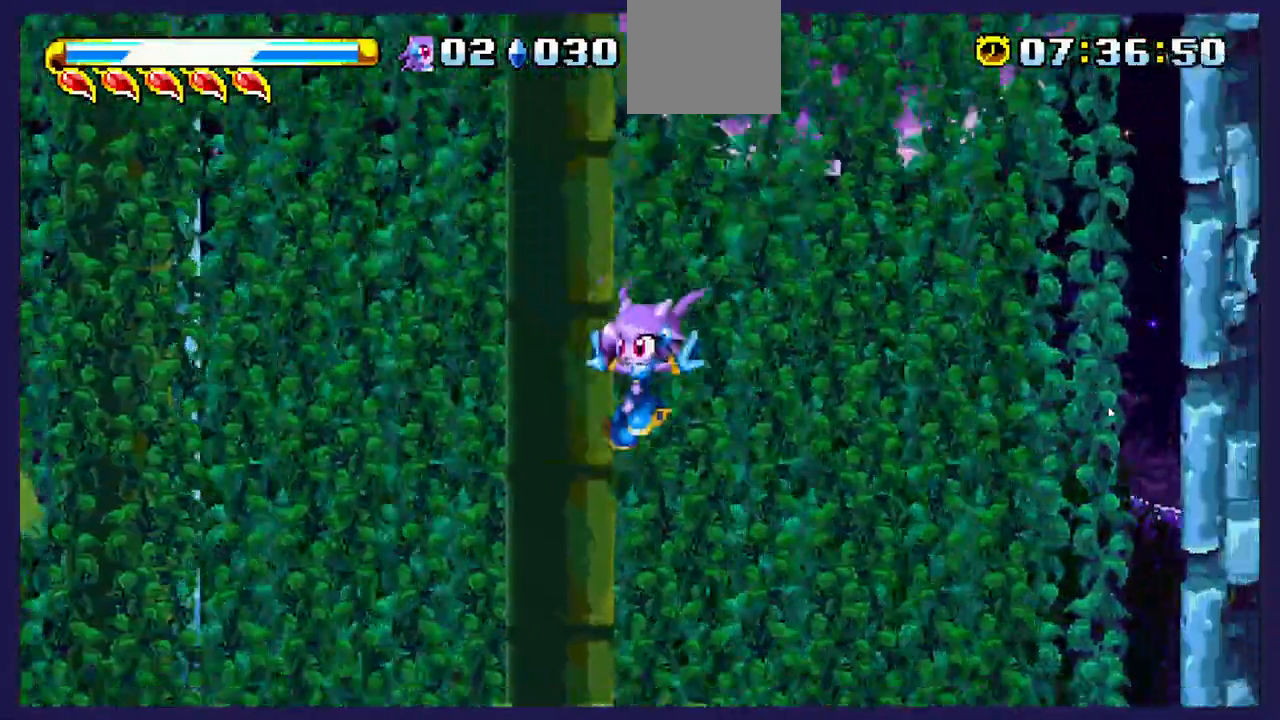
{"dt_ms": 500, "buttons": [], "left_stick": "center", "events": [[67, "DPAD_LEFT", "up"], [283, "DPAD_RIGHT", "down"], [367, "DPAD_RIGHT", "up"]]}
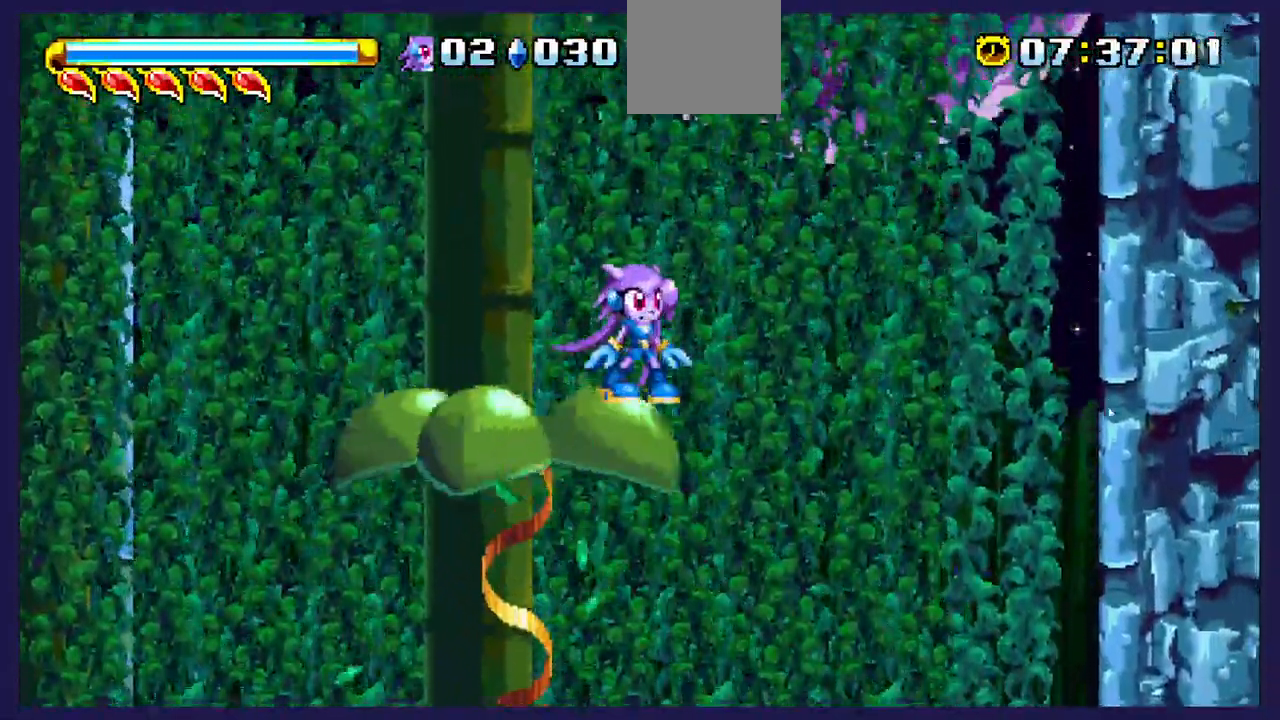
{"dt_ms": 500, "buttons": [], "left_stick": "center", "events": []}
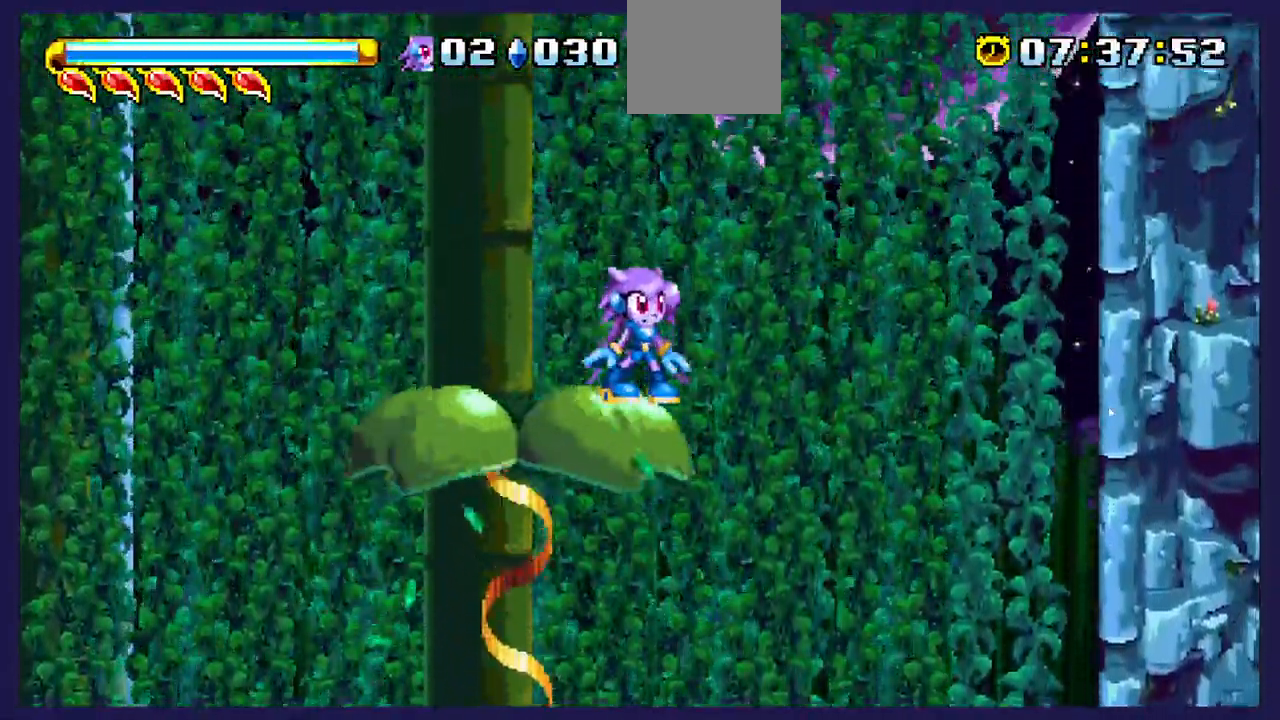
{"dt_ms": 1000, "buttons": [], "left_stick": "center"}
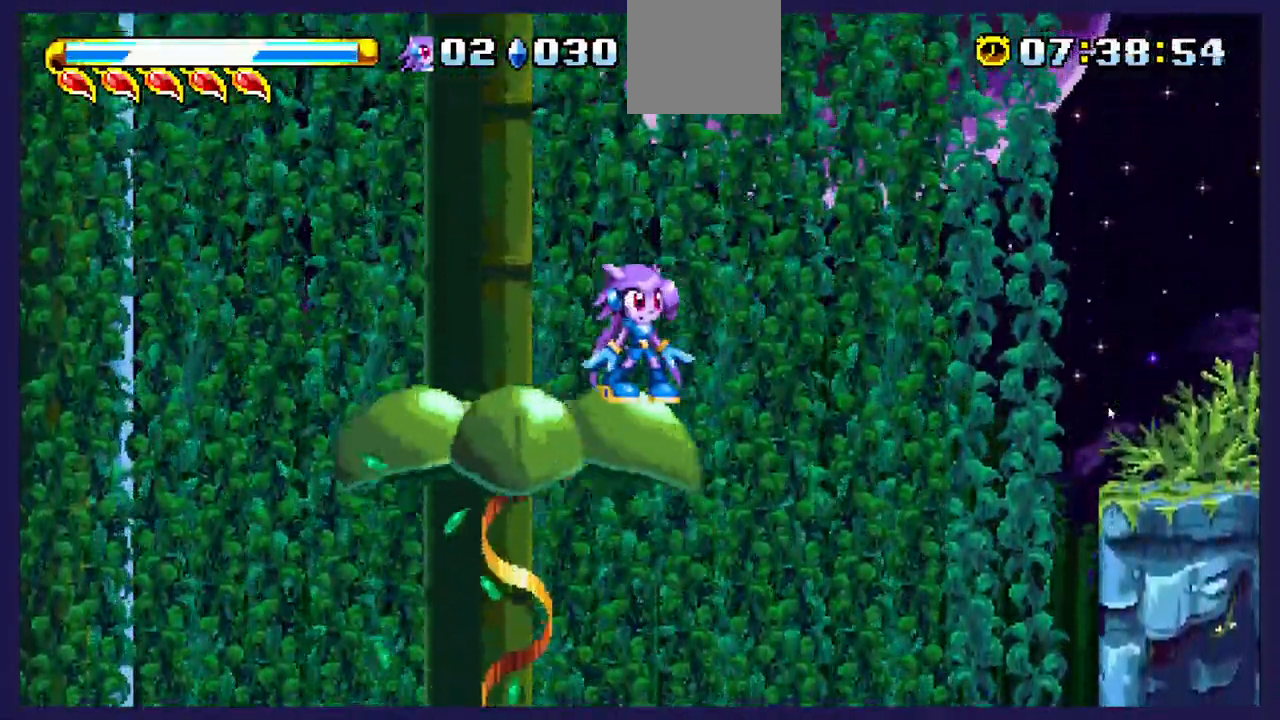
{"dt_ms": 500, "buttons": [], "left_stick": "center", "events": []}
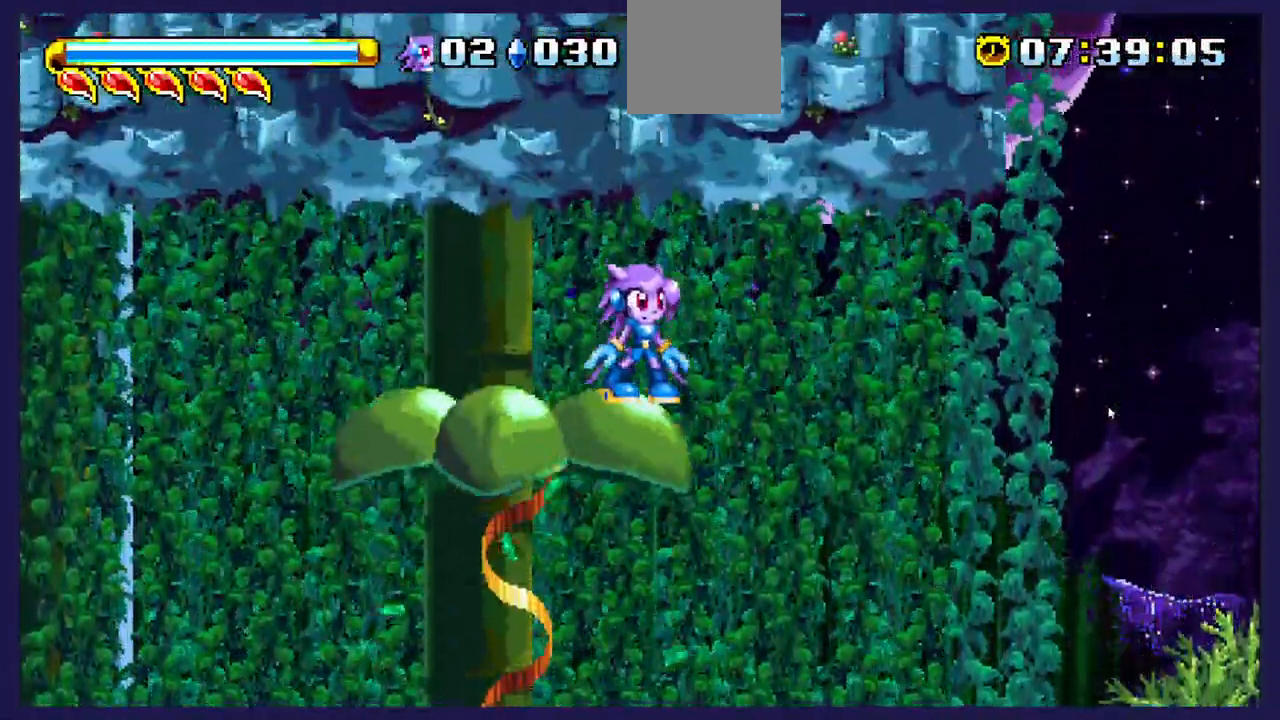
{"dt_ms": 500, "buttons": ["A", "X", "DPAD_RIGHT"], "left_stick": "center", "events": [[67, "DPAD_RIGHT", "down"], [200, "A", "down"], [500, "X", "down"]]}
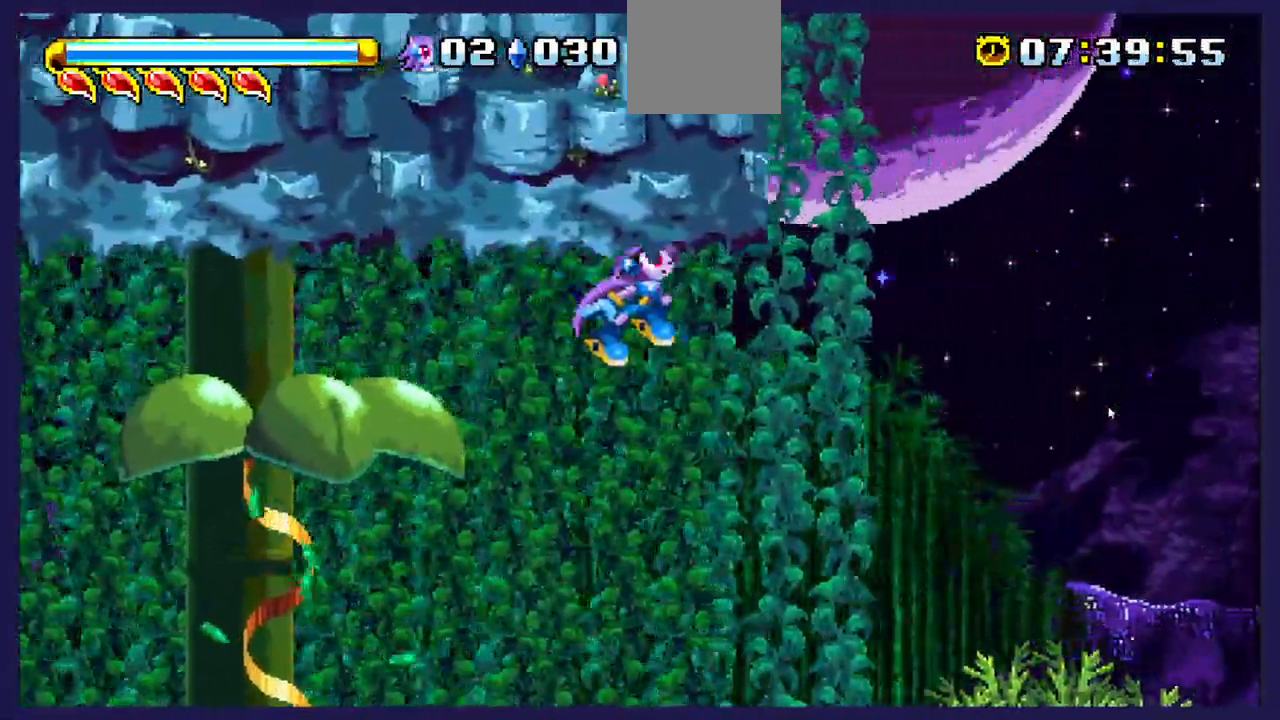
{"dt_ms": 500, "buttons": [], "left_stick": "center", "events": [[267, "A", "up"], [267, "X", "up"], [400, "DPAD_RIGHT", "up"]]}
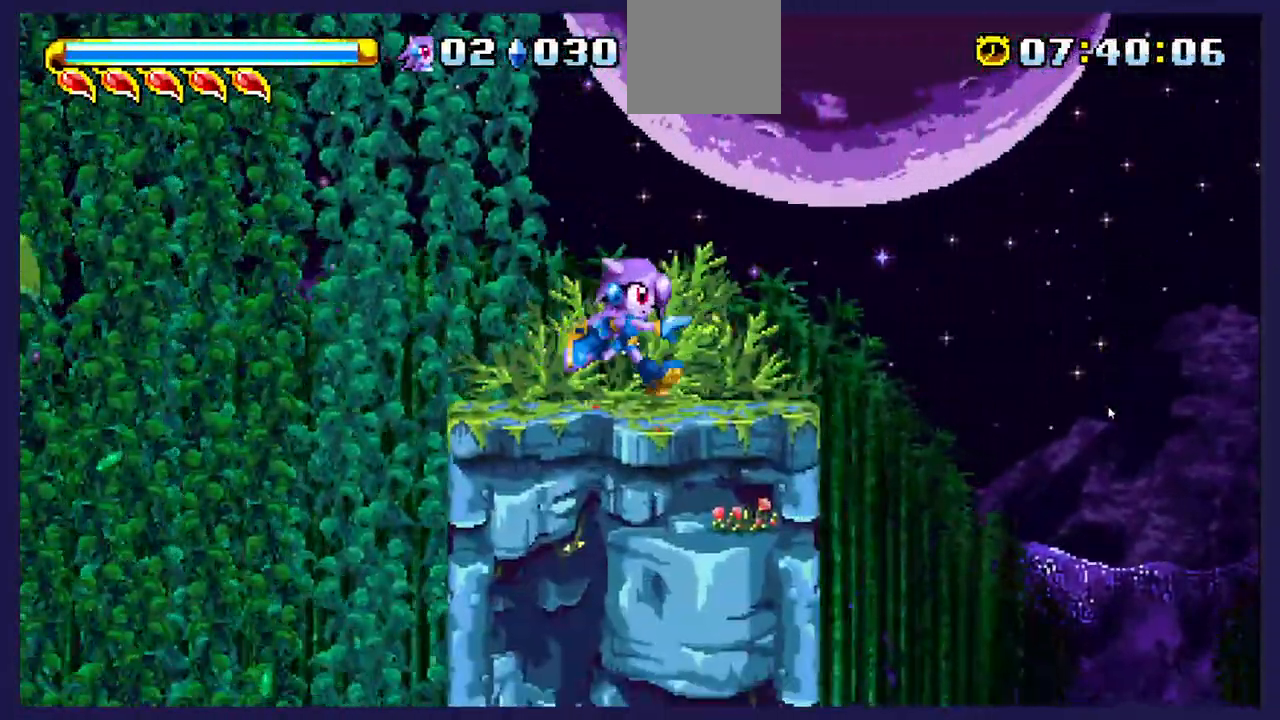
{"dt_ms": 500, "buttons": [], "left_stick": "center", "events": []}
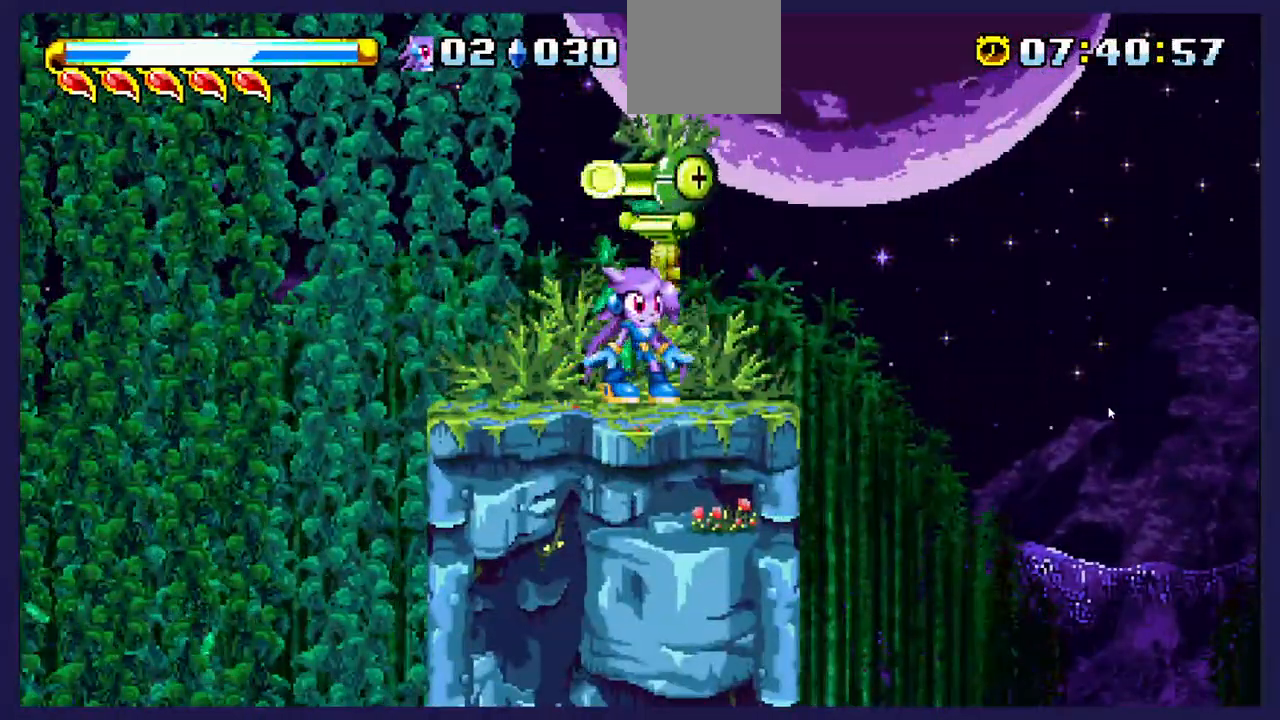
{"dt_ms": 500, "buttons": ["A"], "left_stick": "center", "events": [[33, "DPAD_RIGHT", "down"], [267, "DPAD_RIGHT", "up"], [383, "DPAD_LEFT", "down"], [433, "DPAD_LEFT", "up"], [500, "A", "down"]]}
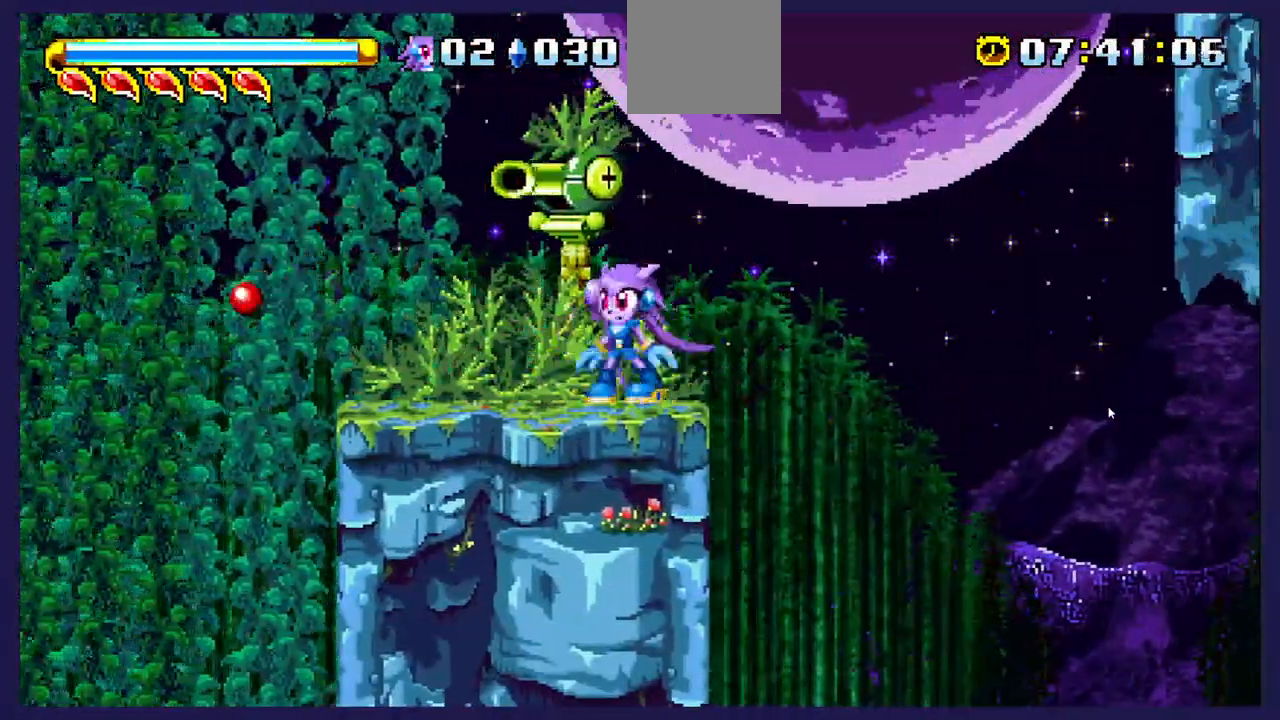
{"dt_ms": 500, "buttons": [], "left_stick": "center", "events": [[100, "A", "up"], [167, "X", "down"], [283, "X", "up"], [350, "X", "down"], [433, "X", "up"]]}
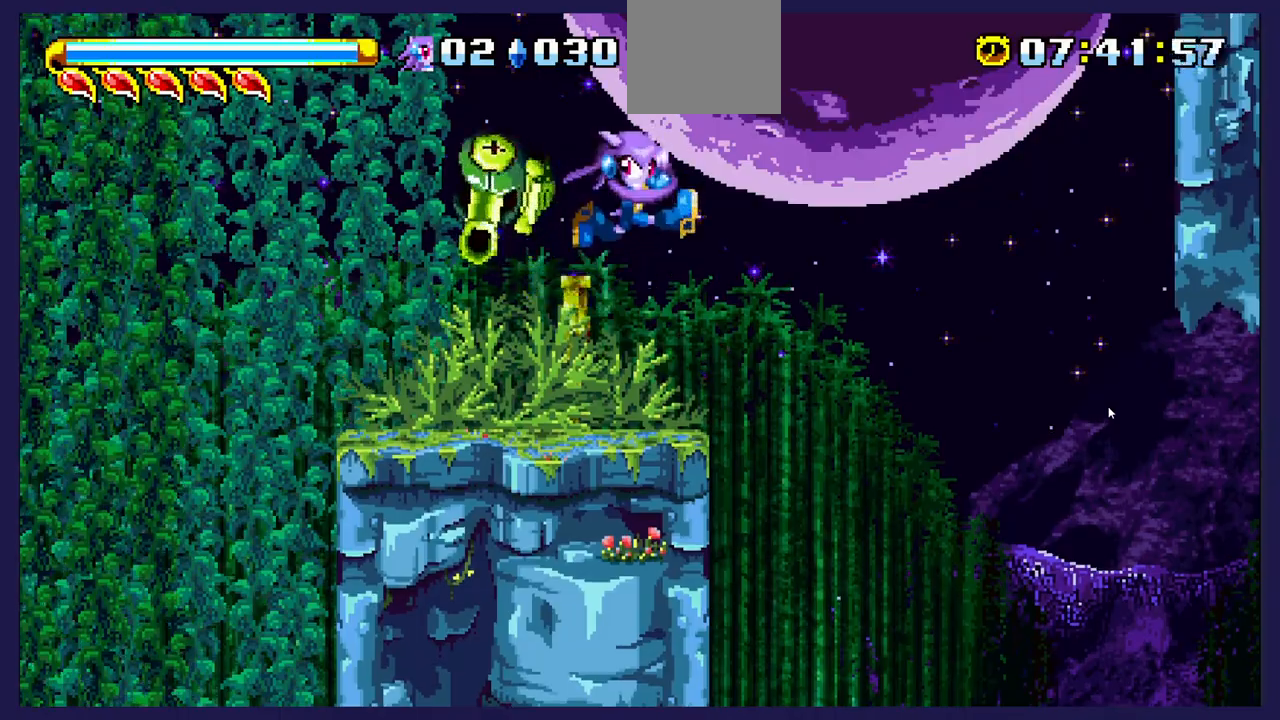
{"dt_ms": 500, "buttons": ["DPAD_RIGHT"], "left_stick": "center", "events": [[217, "DPAD_LEFT", "down"], [367, "DPAD_LEFT", "up"], [483, "DPAD_RIGHT", "down"]]}
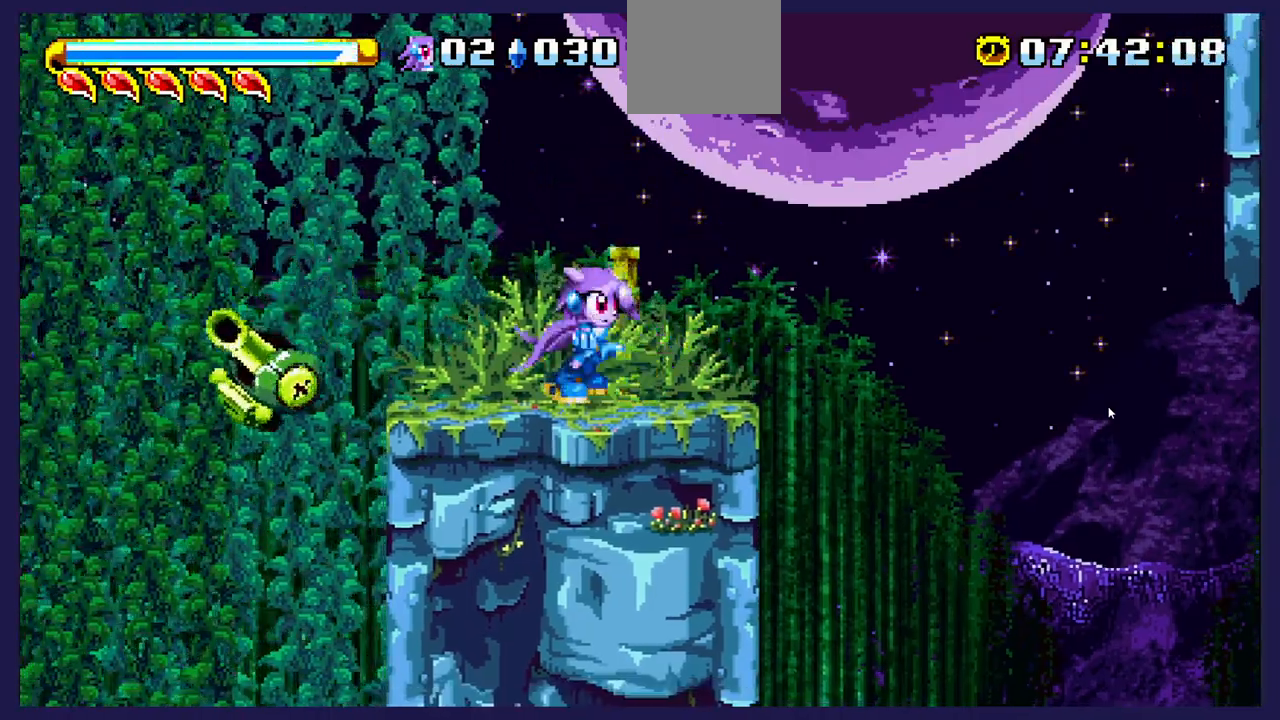
{"dt_ms": 500, "buttons": ["A", "DPAD_RIGHT"], "left_stick": "center", "events": [[350, "A", "down"]]}
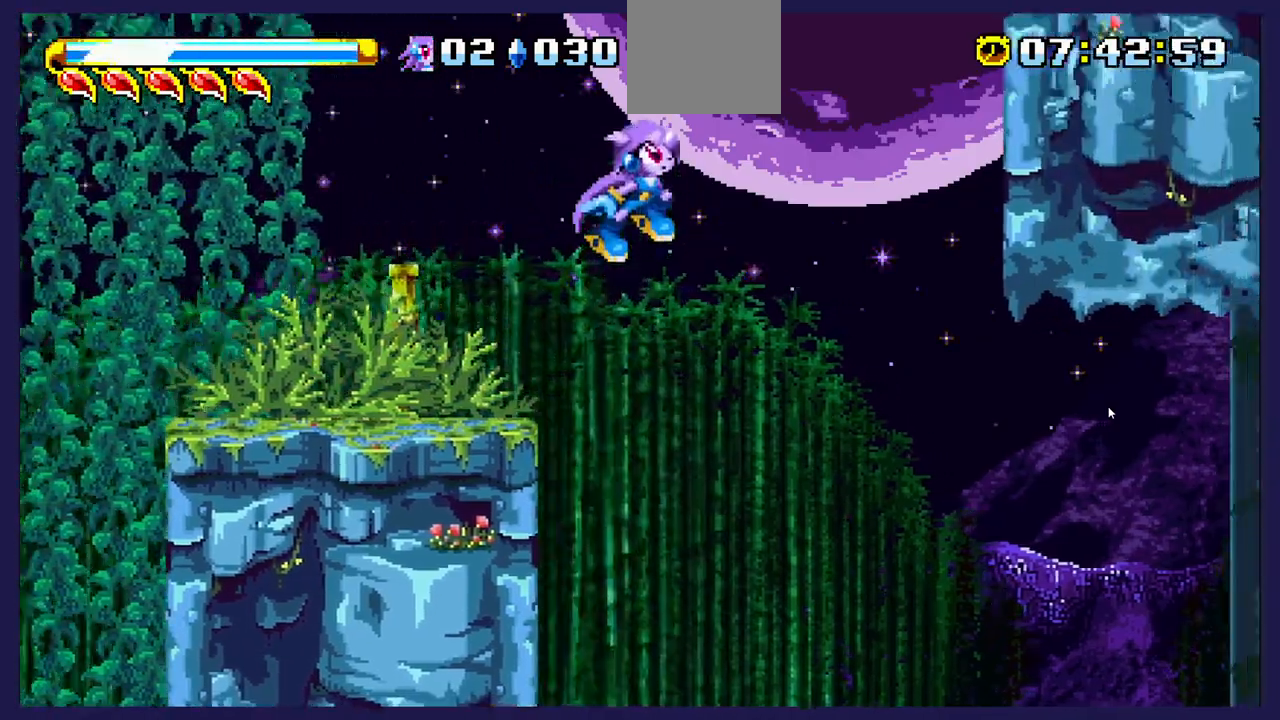
{"dt_ms": 500, "buttons": ["DPAD_RIGHT"], "left_stick": "center", "events": [[150, "A", "up"]]}
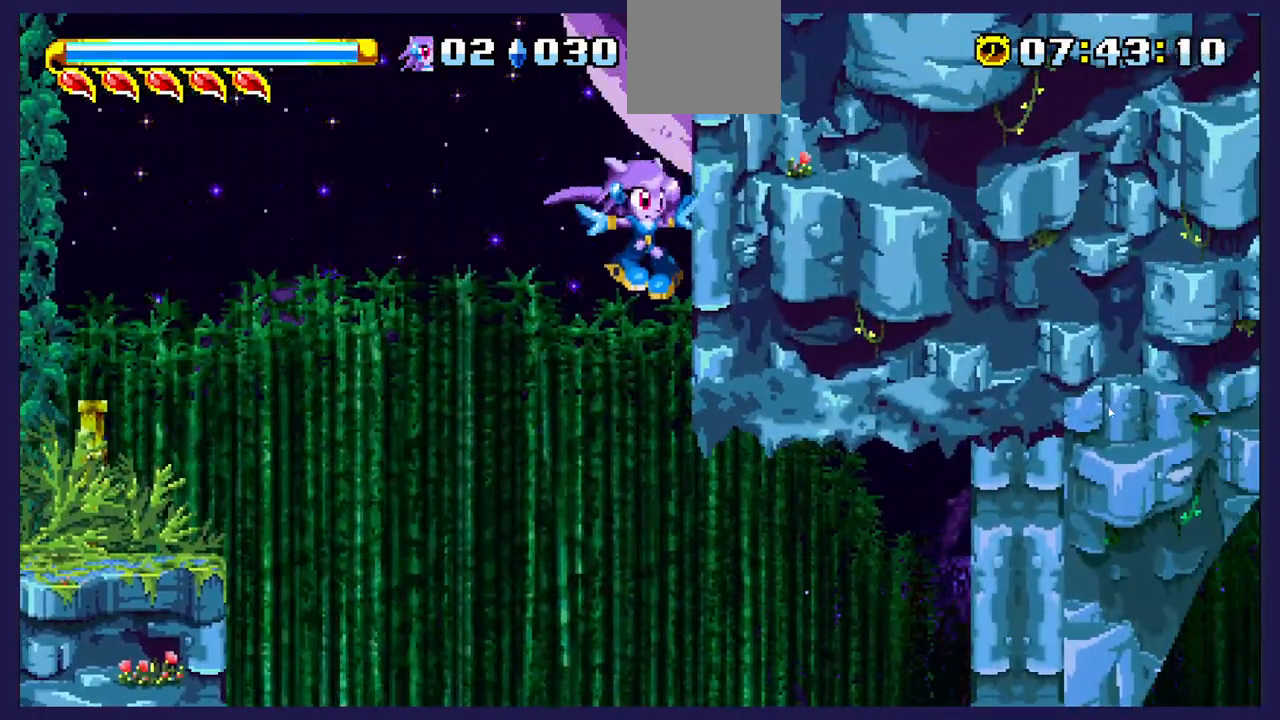
{"dt_ms": 500, "buttons": ["DPAD_RIGHT"], "left_stick": "center", "events": []}
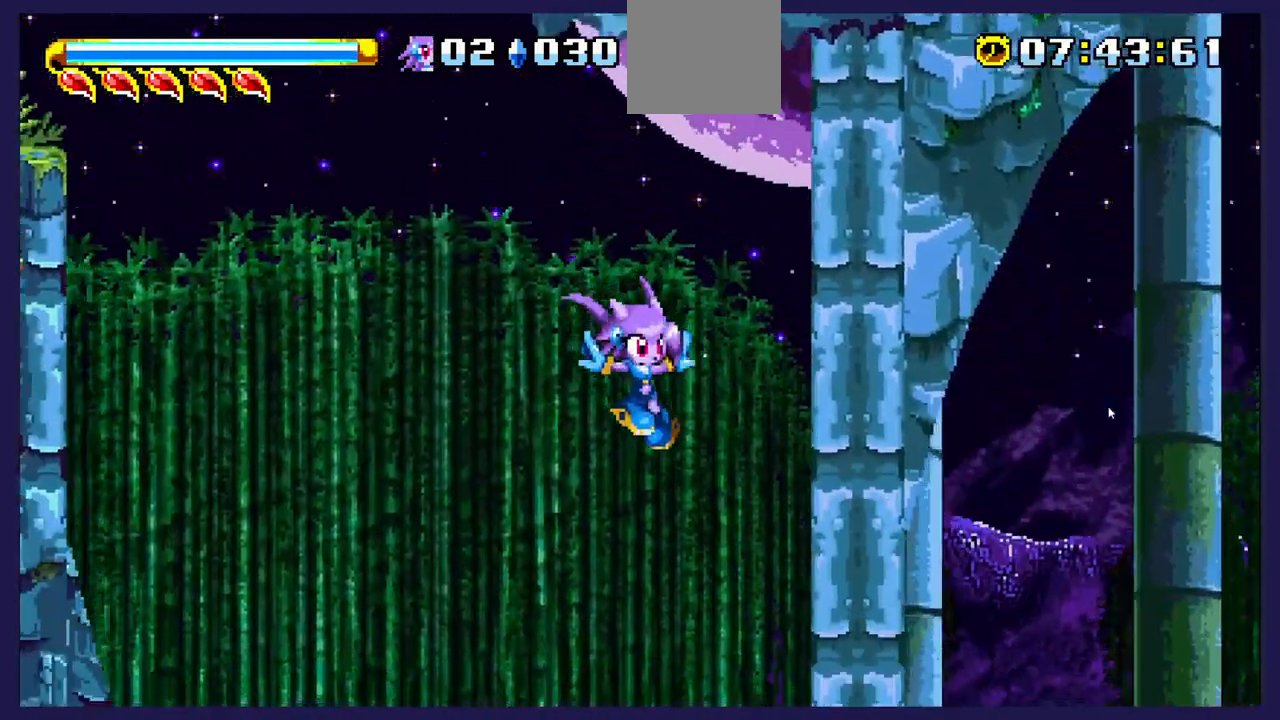
{"dt_ms": 500, "buttons": ["DPAD_RIGHT"], "left_stick": "center", "events": []}
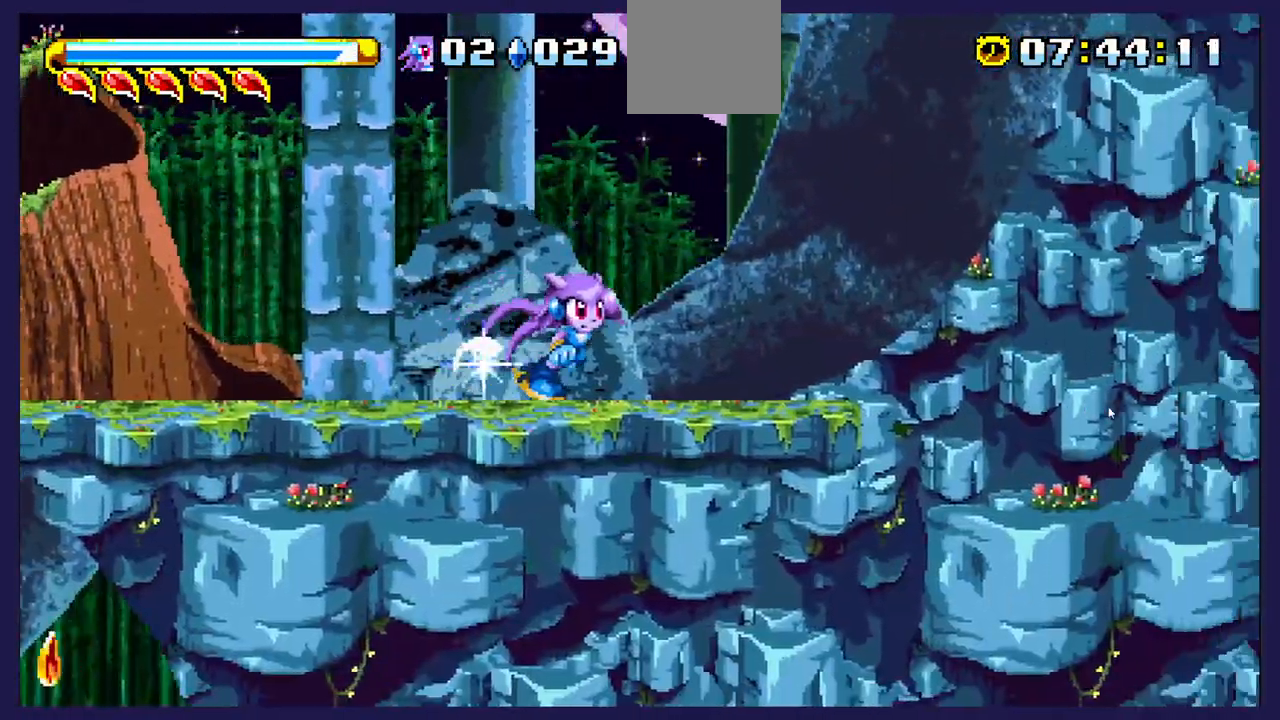
{"dt_ms": 500, "buttons": ["DPAD_RIGHT"], "left_stick": "center", "events": []}
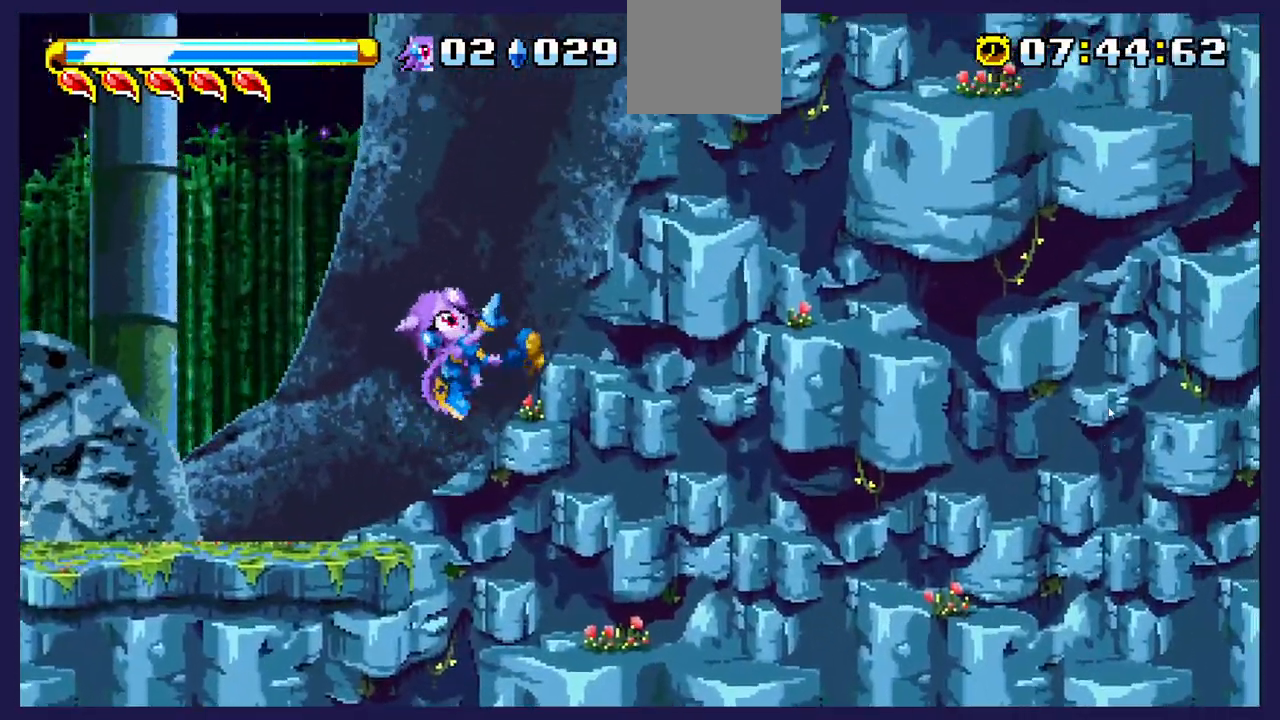
{"dt_ms": 500, "buttons": ["DPAD_LEFT"], "left_stick": "center", "events": [[117, "DPAD_RIGHT", "up"], [217, "DPAD_LEFT", "down"]]}
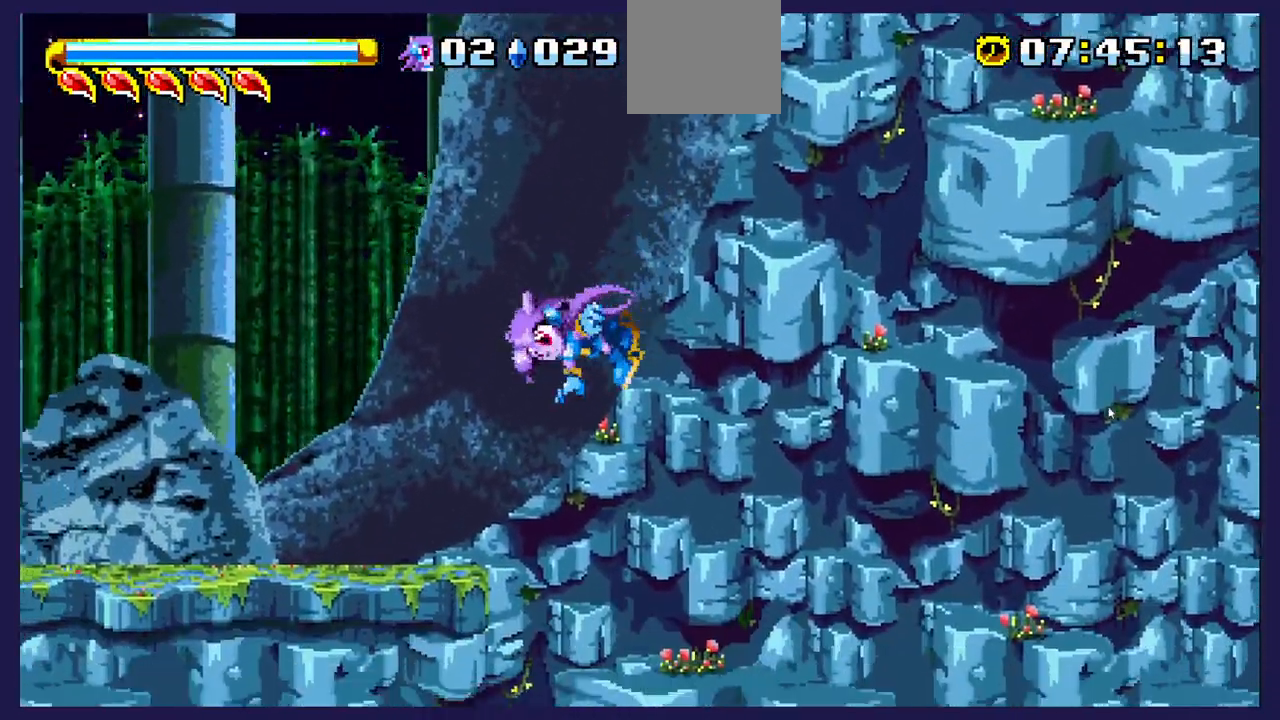
{"dt_ms": 500, "buttons": ["DPAD_LEFT"], "left_stick": "center", "events": []}
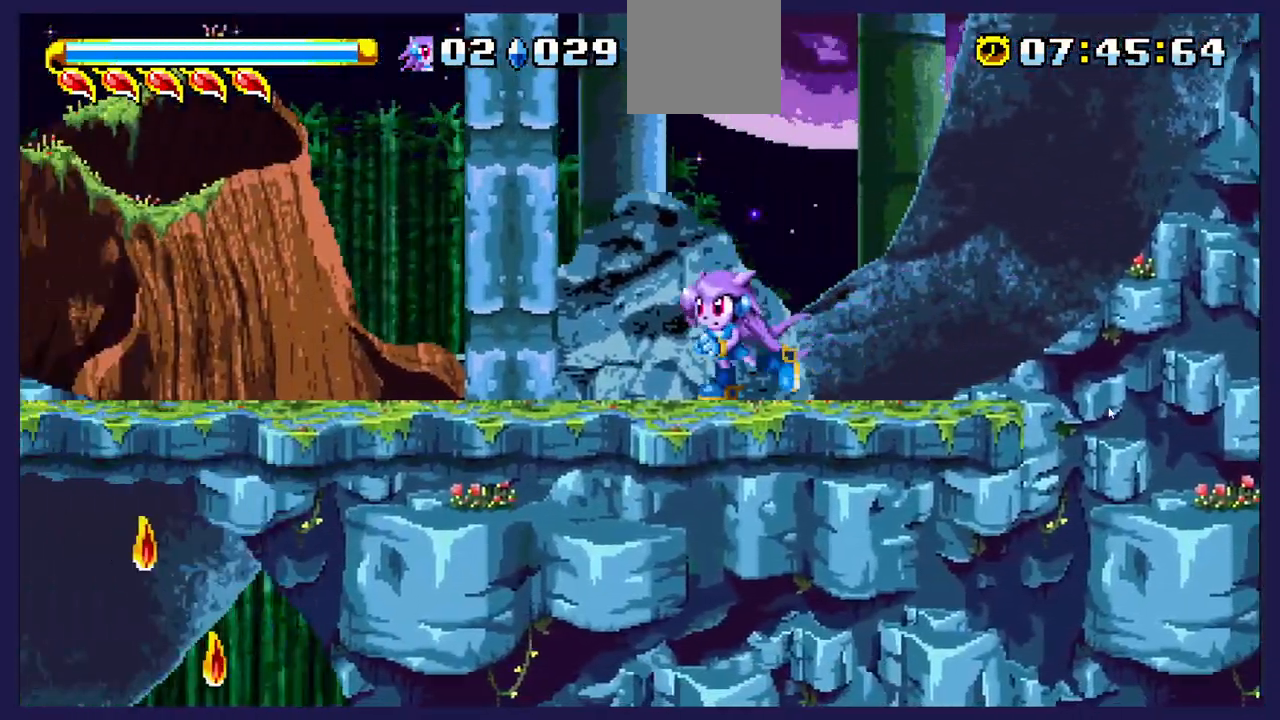
{"dt_ms": 500, "buttons": ["DPAD_RIGHT"], "left_stick": "center", "events": [[167, "DPAD_LEFT", "up"], [217, "DPAD_RIGHT", "down"]]}
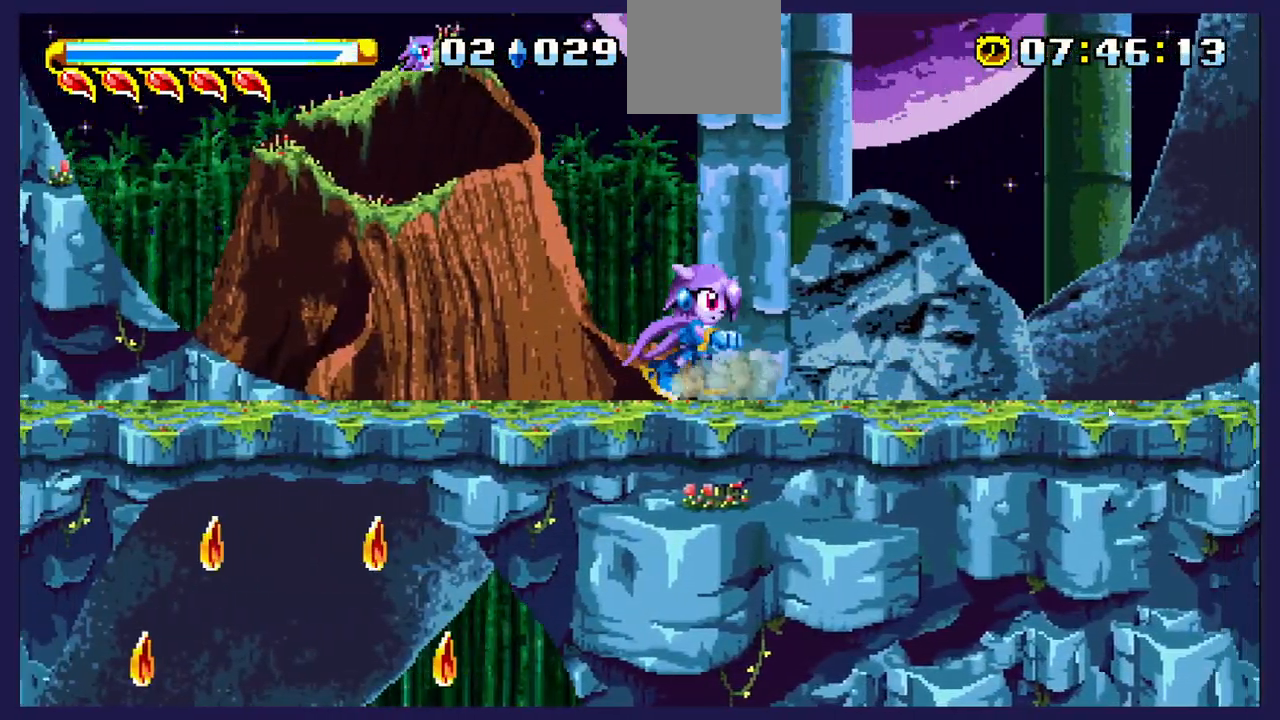
{"dt_ms": 500, "buttons": ["DPAD_RIGHT"], "left_stick": "center", "events": []}
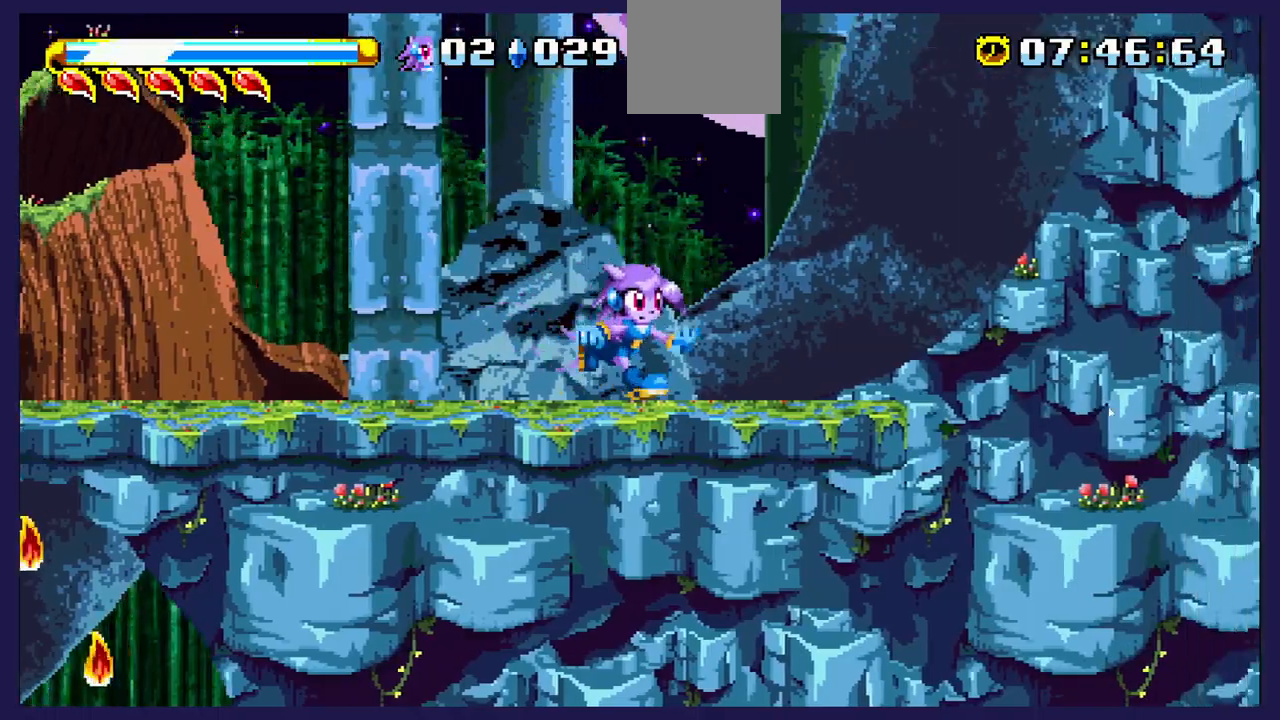
{"dt_ms": 500, "buttons": ["DPAD_RIGHT"], "left_stick": "center", "events": []}